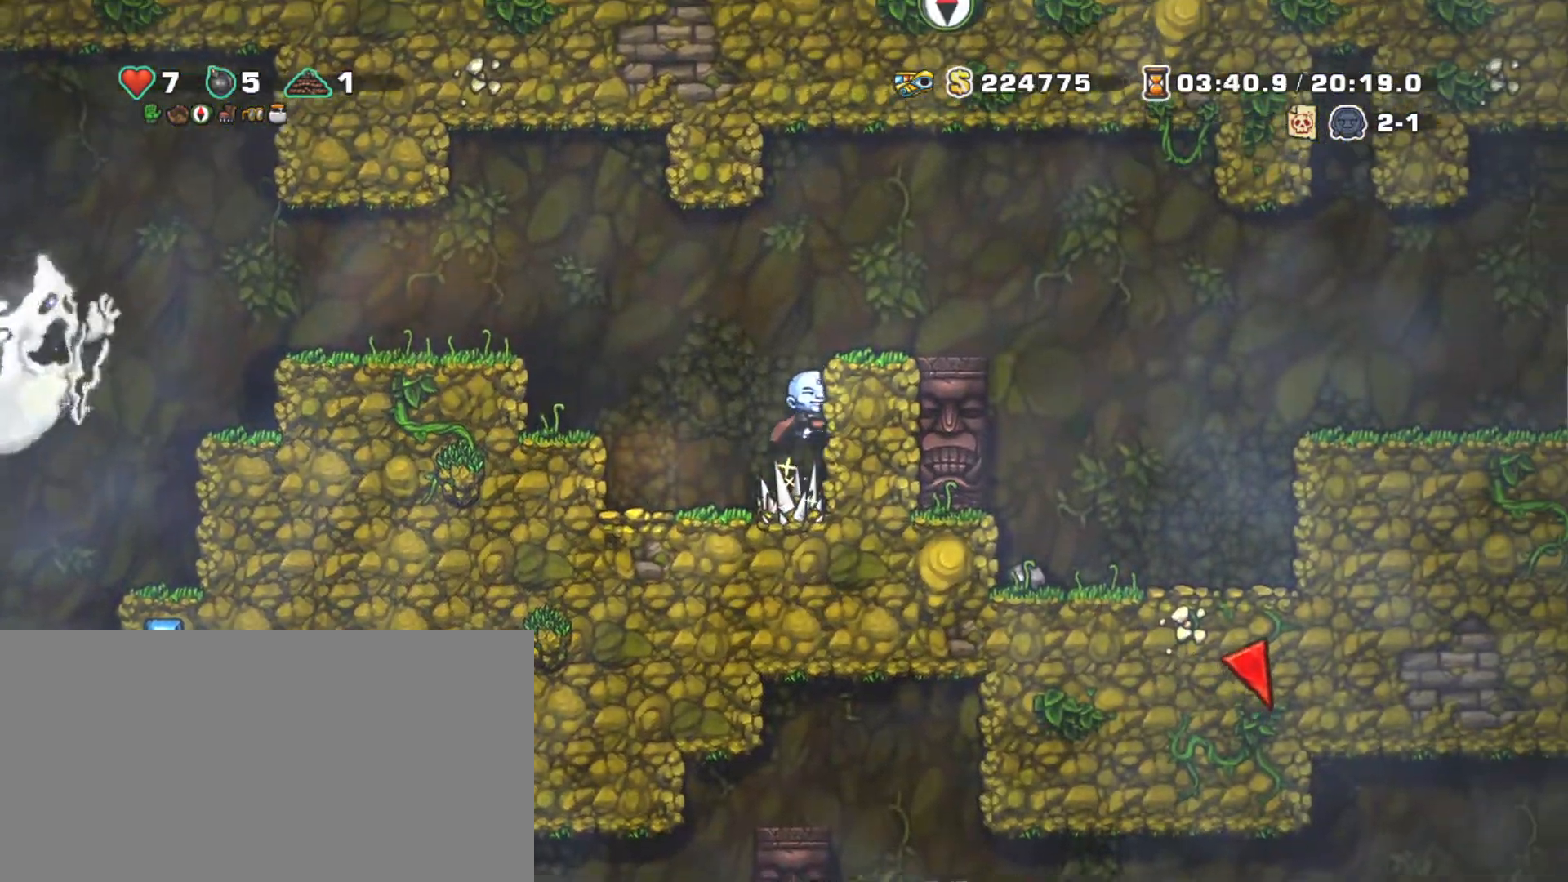
Gameplay with keyboard; each line is a JSON object with the keys held at the frame after it. "events" lists presses ("down") and releases ("up") of "a", "down", "escape", "left", "right", "s", "shift", "space", "tab", "up", "x" and "z" between this image and that frame as [ms after this image, input, new state], when the widget could be followed in between. No other keys are recorded. Mouse input is not recorded.
{"keys": ["right", "shift"], "events": [[83, "z", "up"], [267, "z", "down"], [400, "z", "up"]]}
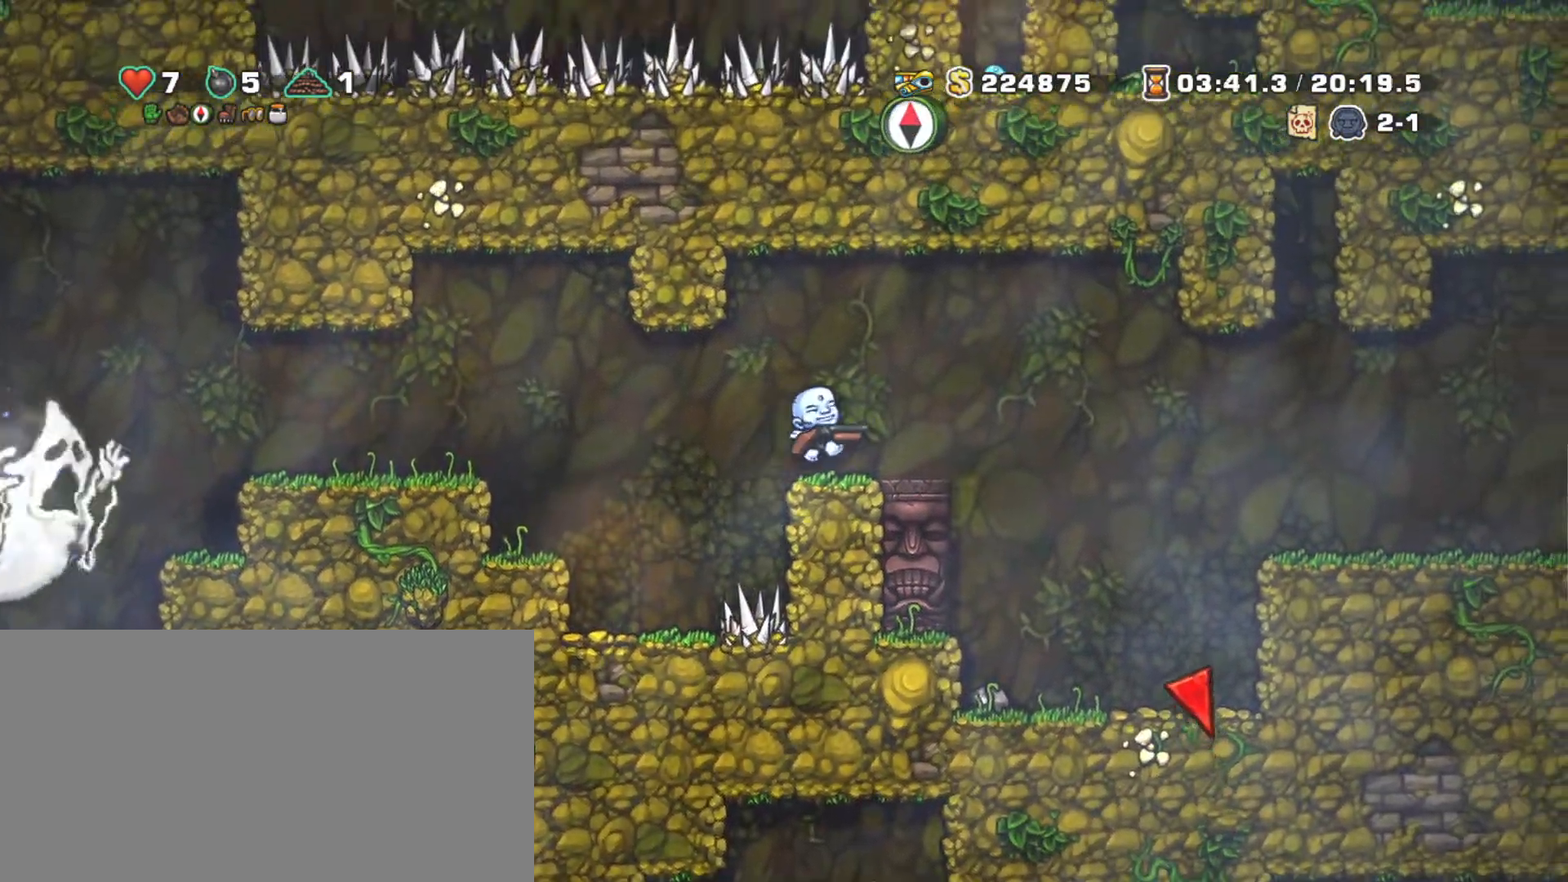
{"keys": ["right", "shift"], "events": [[133, "z", "down"], [283, "z", "up"]]}
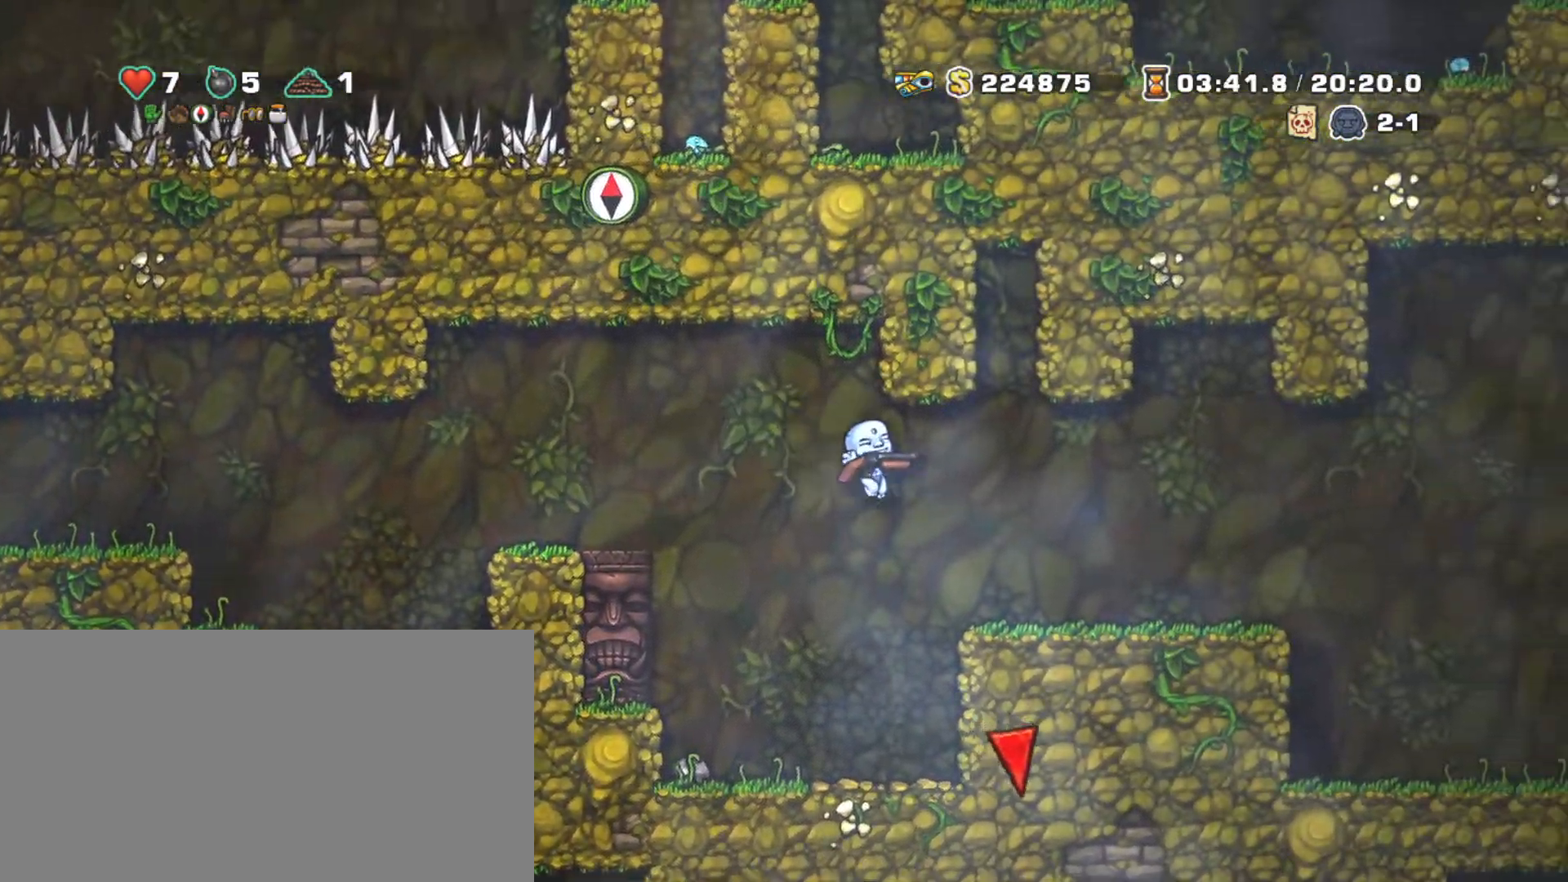
{"keys": ["right", "shift"], "events": []}
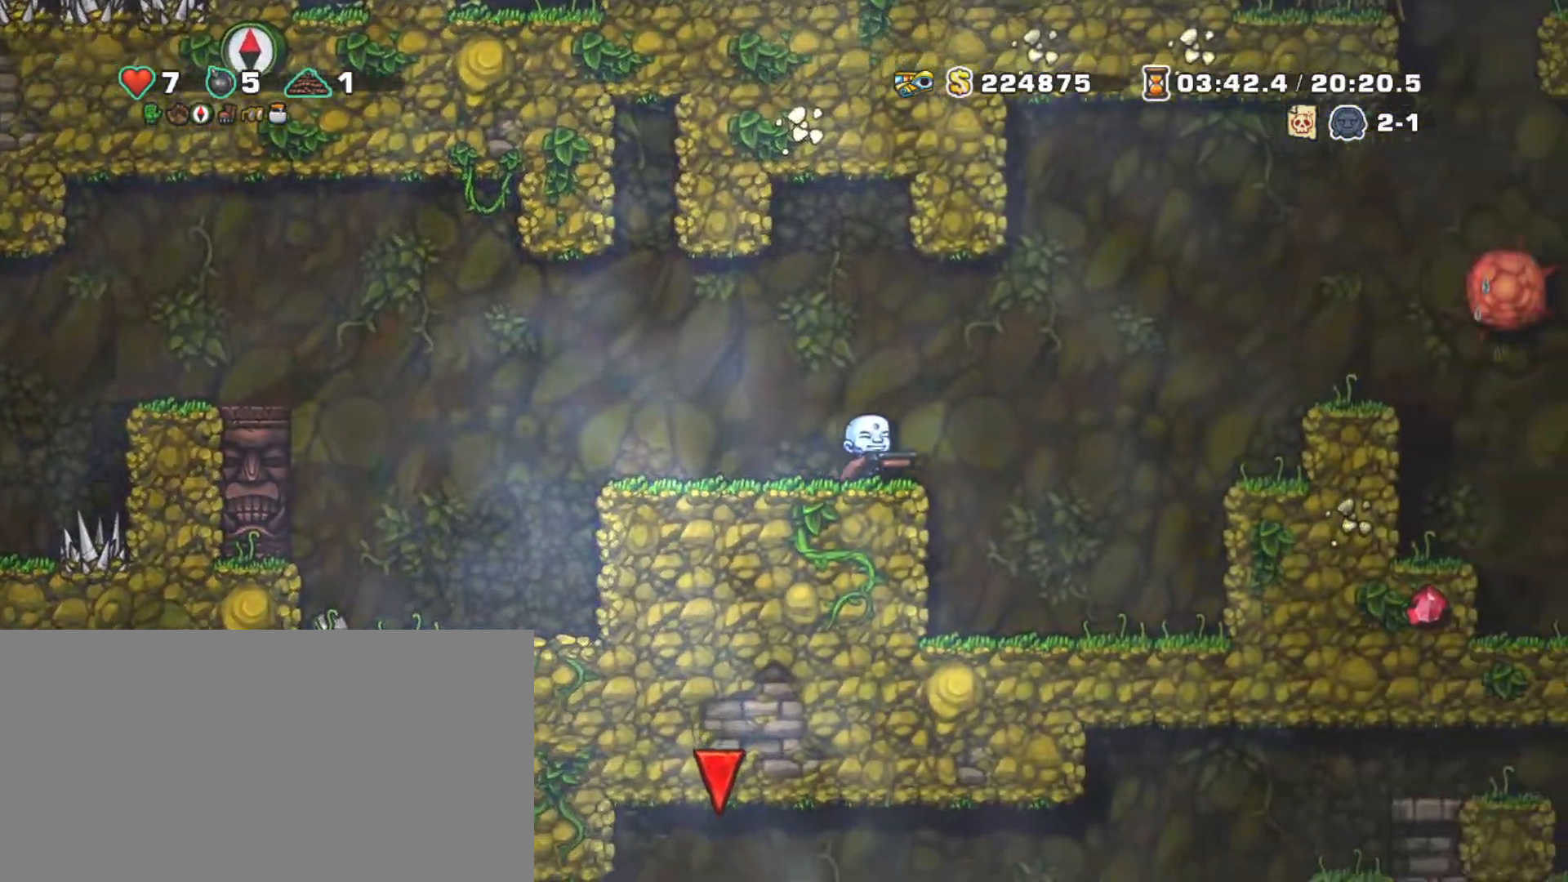
{"keys": ["right", "shift"], "events": [[17, "z", "down"], [217, "z", "up"]]}
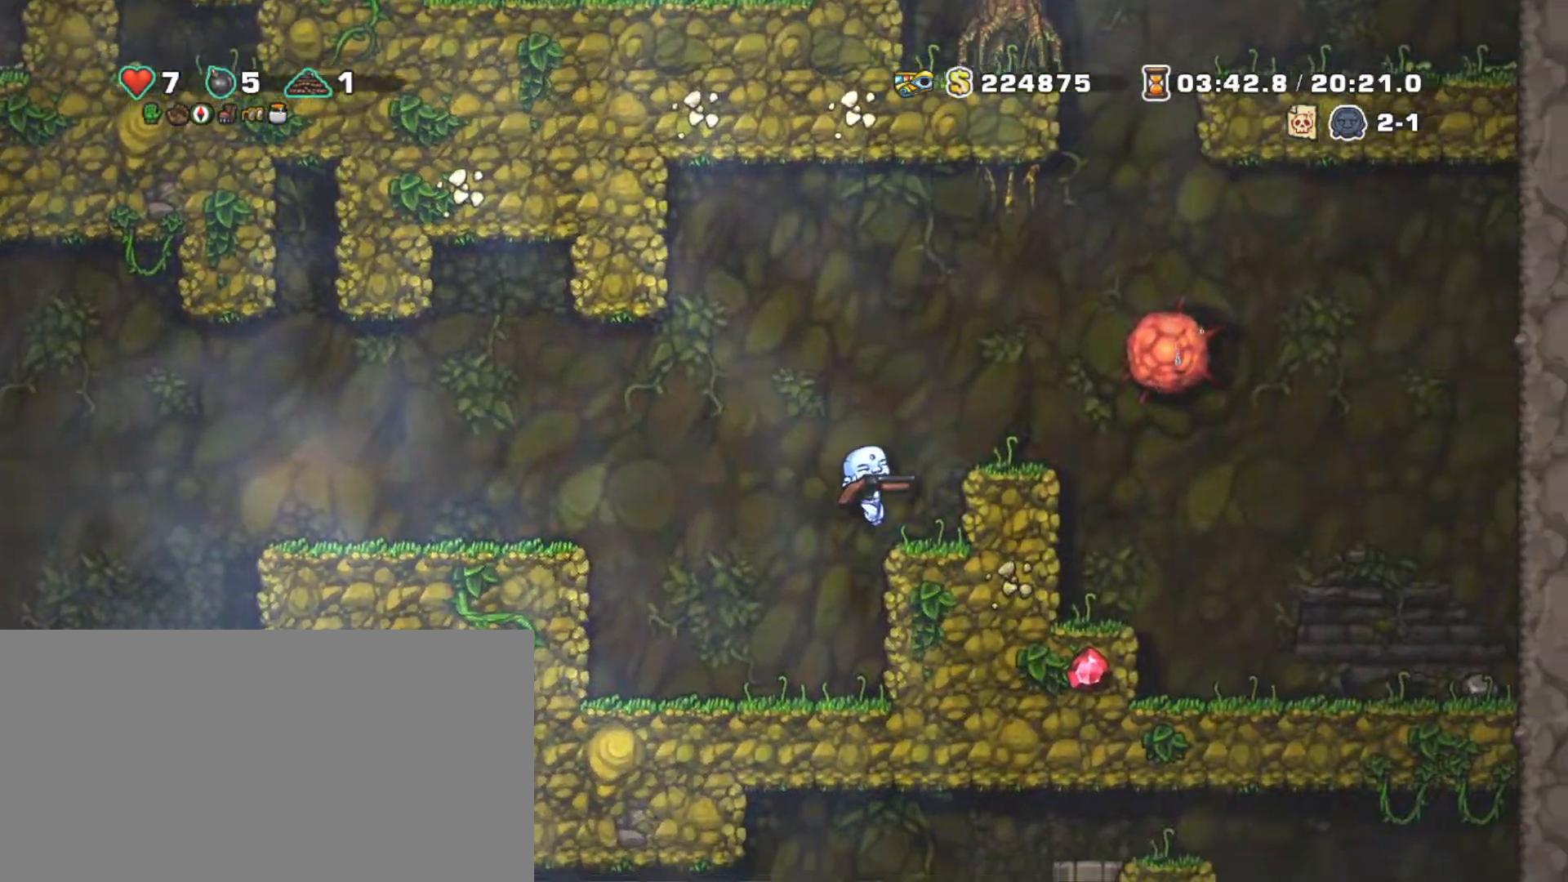
{"keys": ["right", "shift", "z"], "events": [[50, "right", "up"], [50, "z", "down"], [183, "right", "down"], [183, "z", "up"], [283, "right", "up"], [417, "z", "down"], [467, "right", "down"]]}
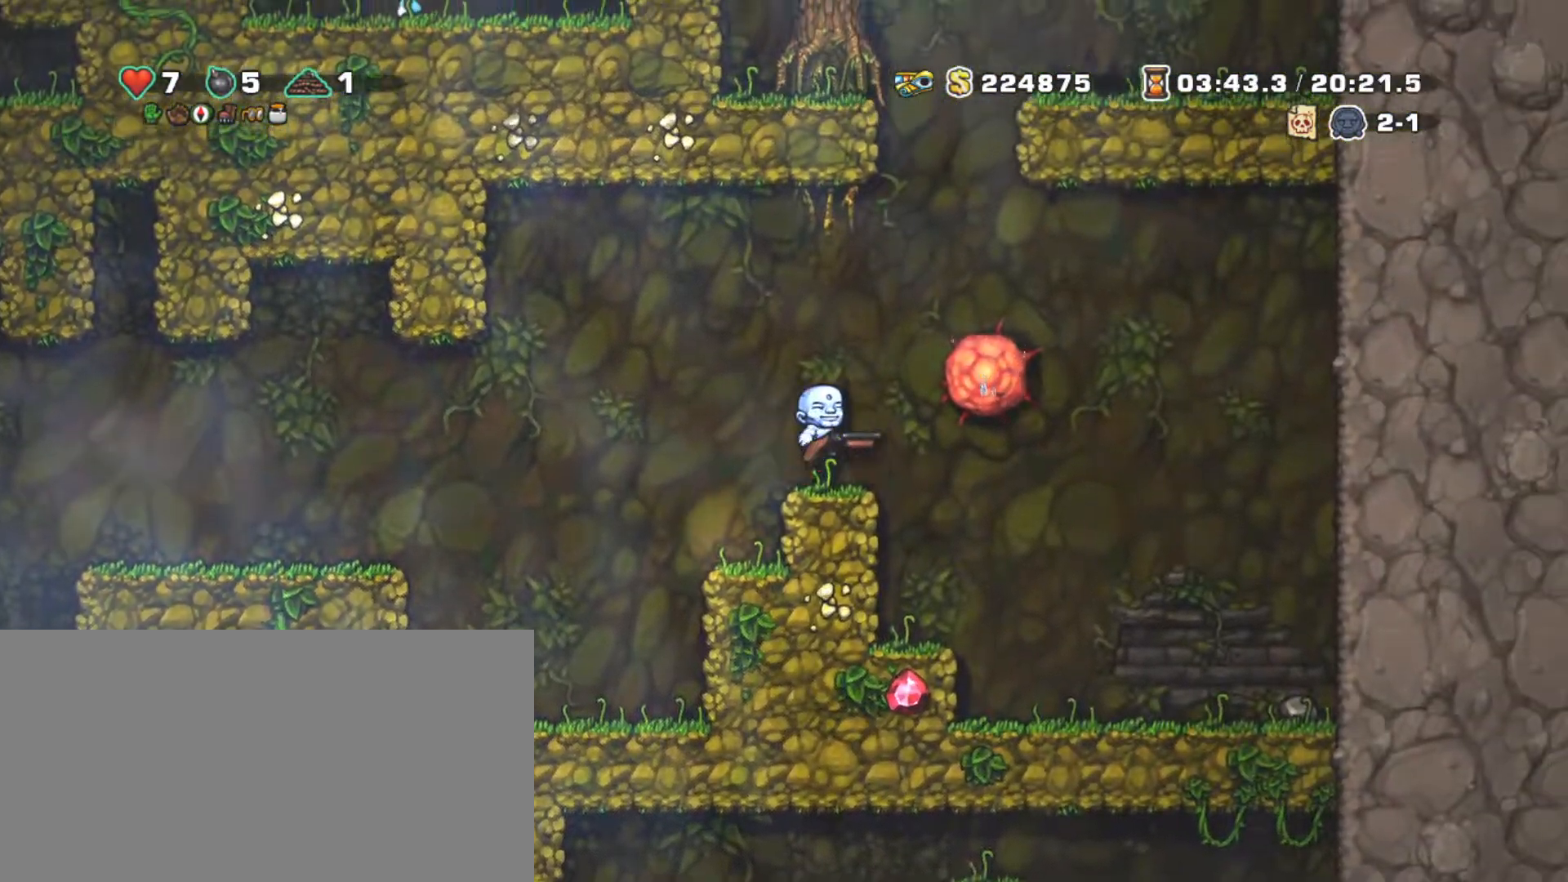
{"keys": ["shift"], "events": [[200, "right", "up"], [250, "z", "up"], [350, "z", "down"], [483, "z", "up"]]}
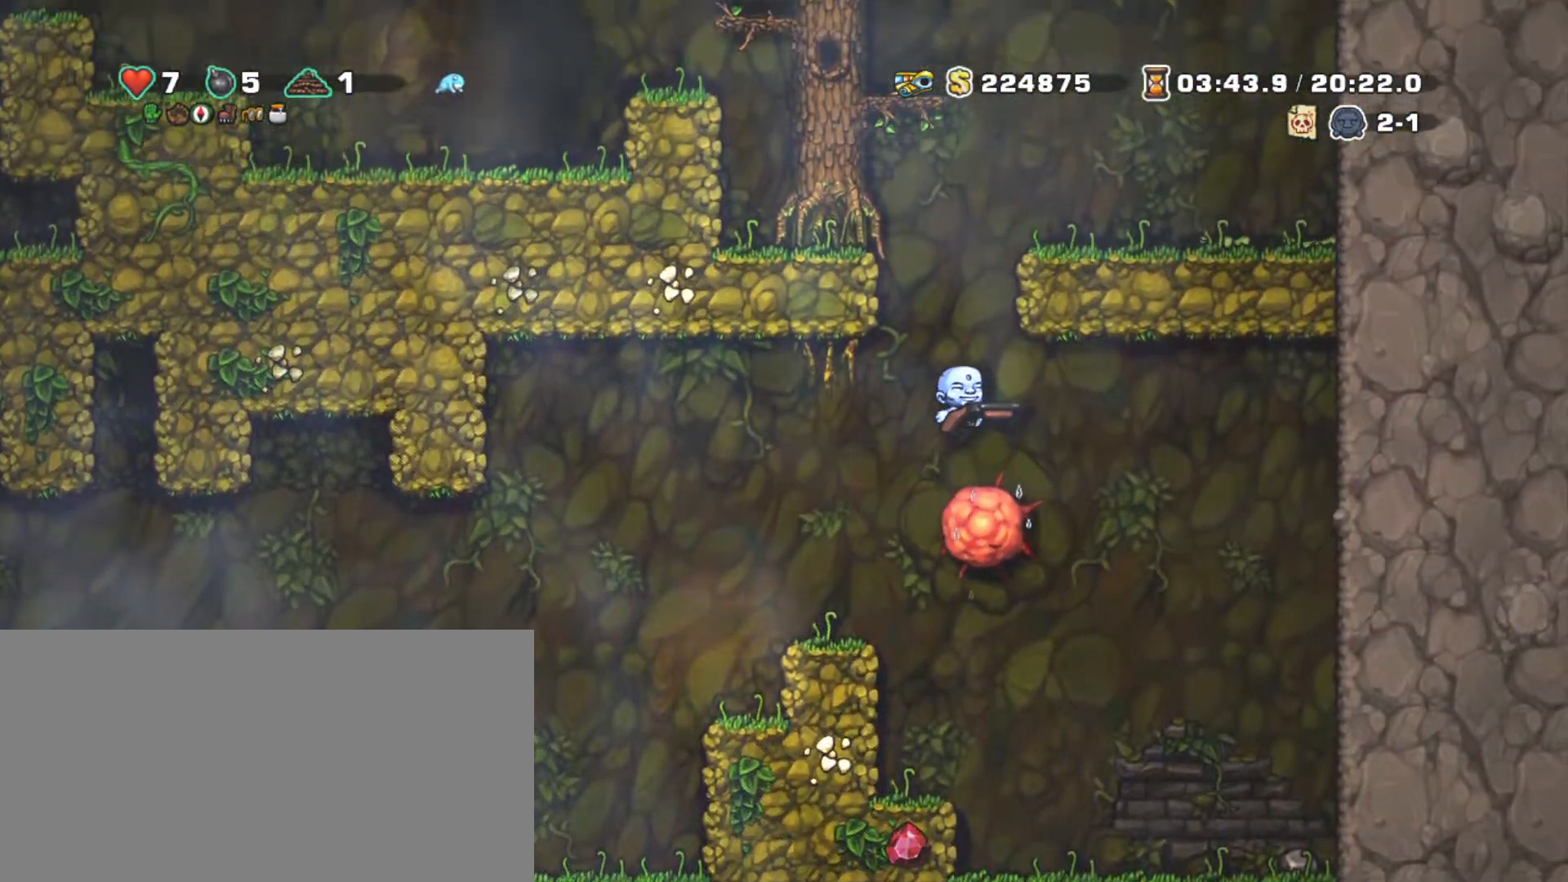
{"keys": ["shift", "z"], "events": [[350, "z", "down"]]}
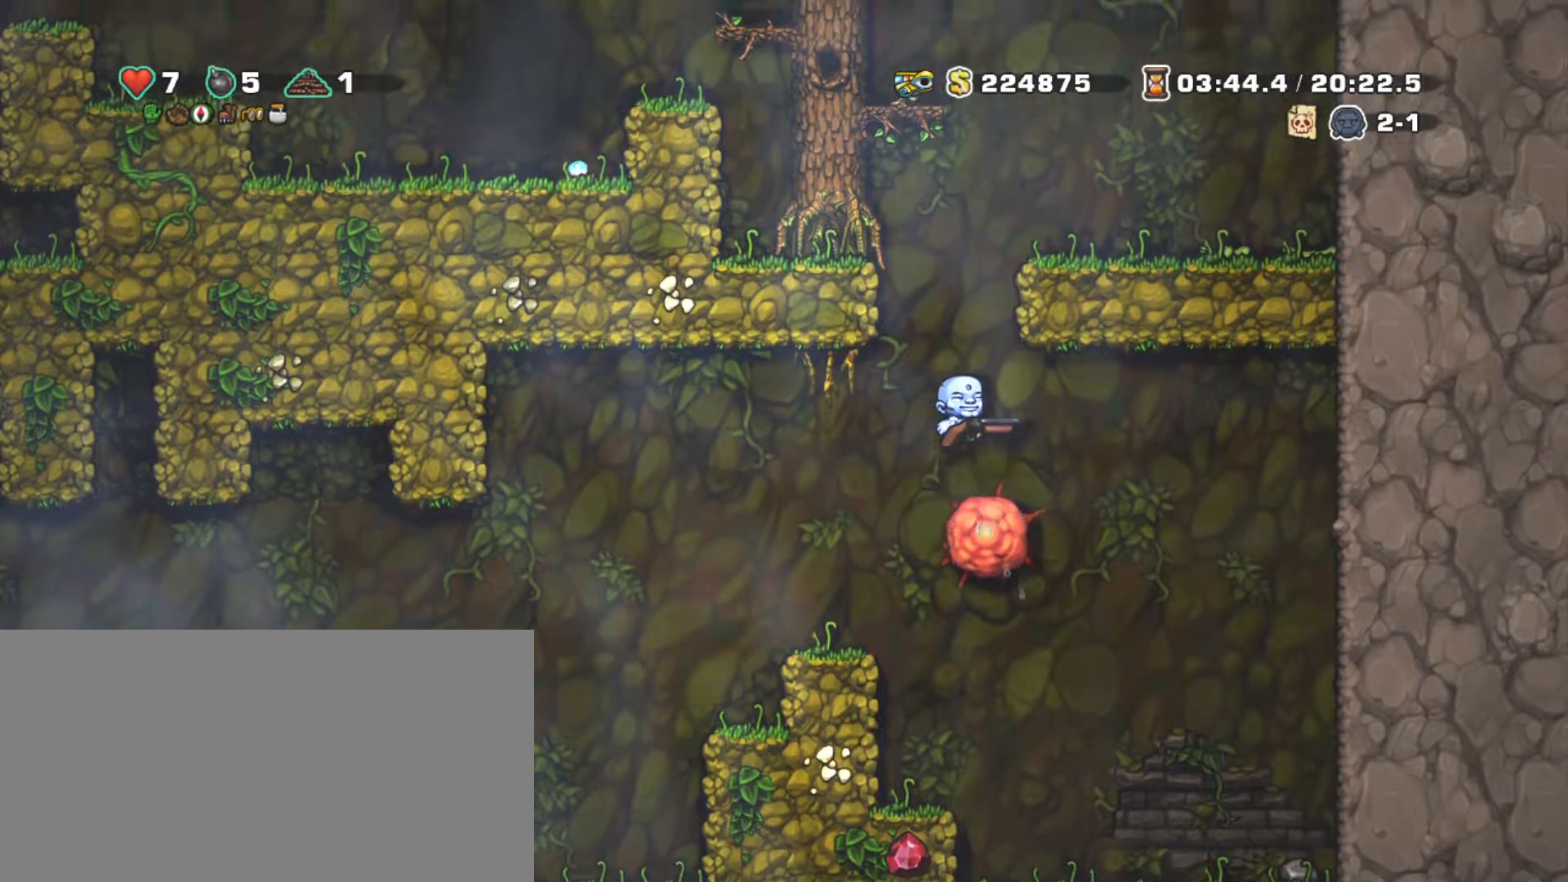
{"keys": ["left", "shift"], "events": [[100, "right", "down"], [267, "right", "up"], [267, "z", "up"], [367, "left", "down"]]}
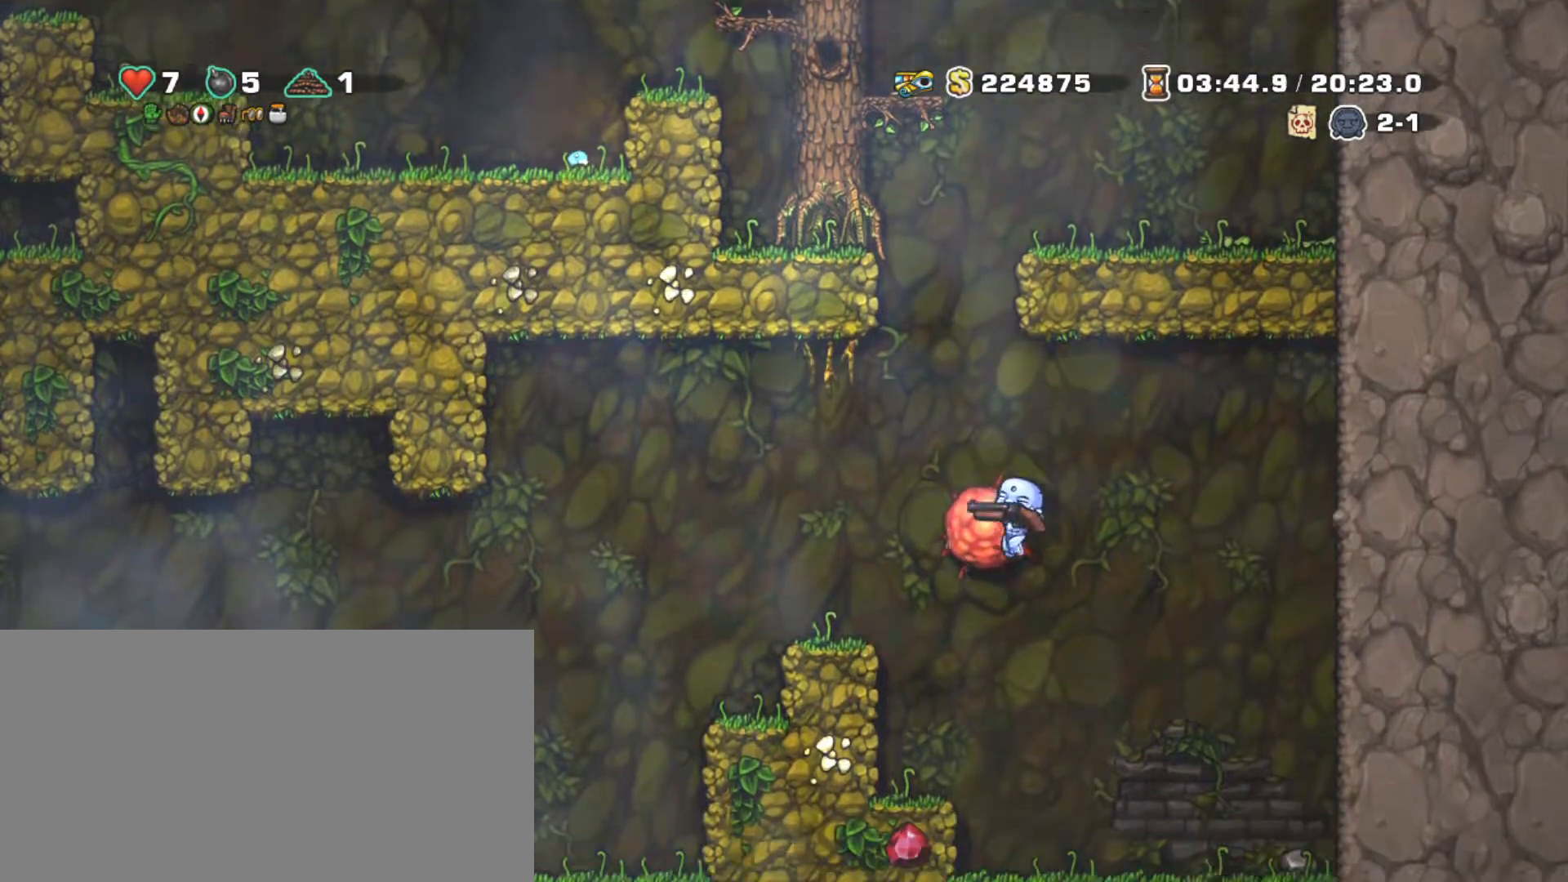
{"keys": ["right", "shift"], "events": [[67, "z", "down"], [117, "left", "up"], [250, "z", "up"], [400, "right", "down"]]}
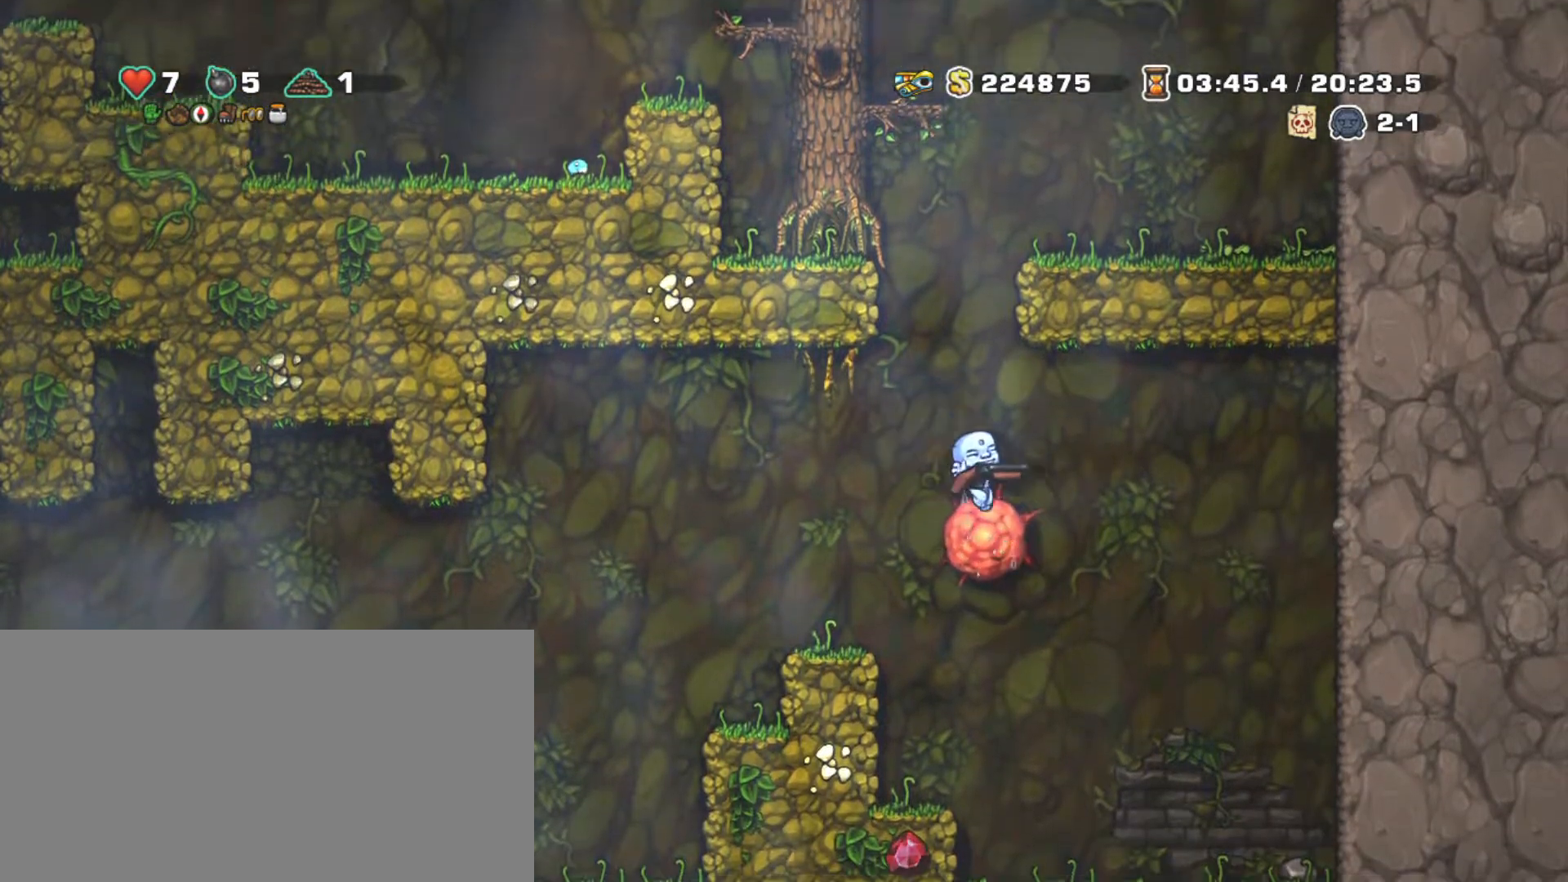
{"keys": ["shift"], "events": [[33, "right", "up"], [67, "z", "down"], [400, "z", "up"]]}
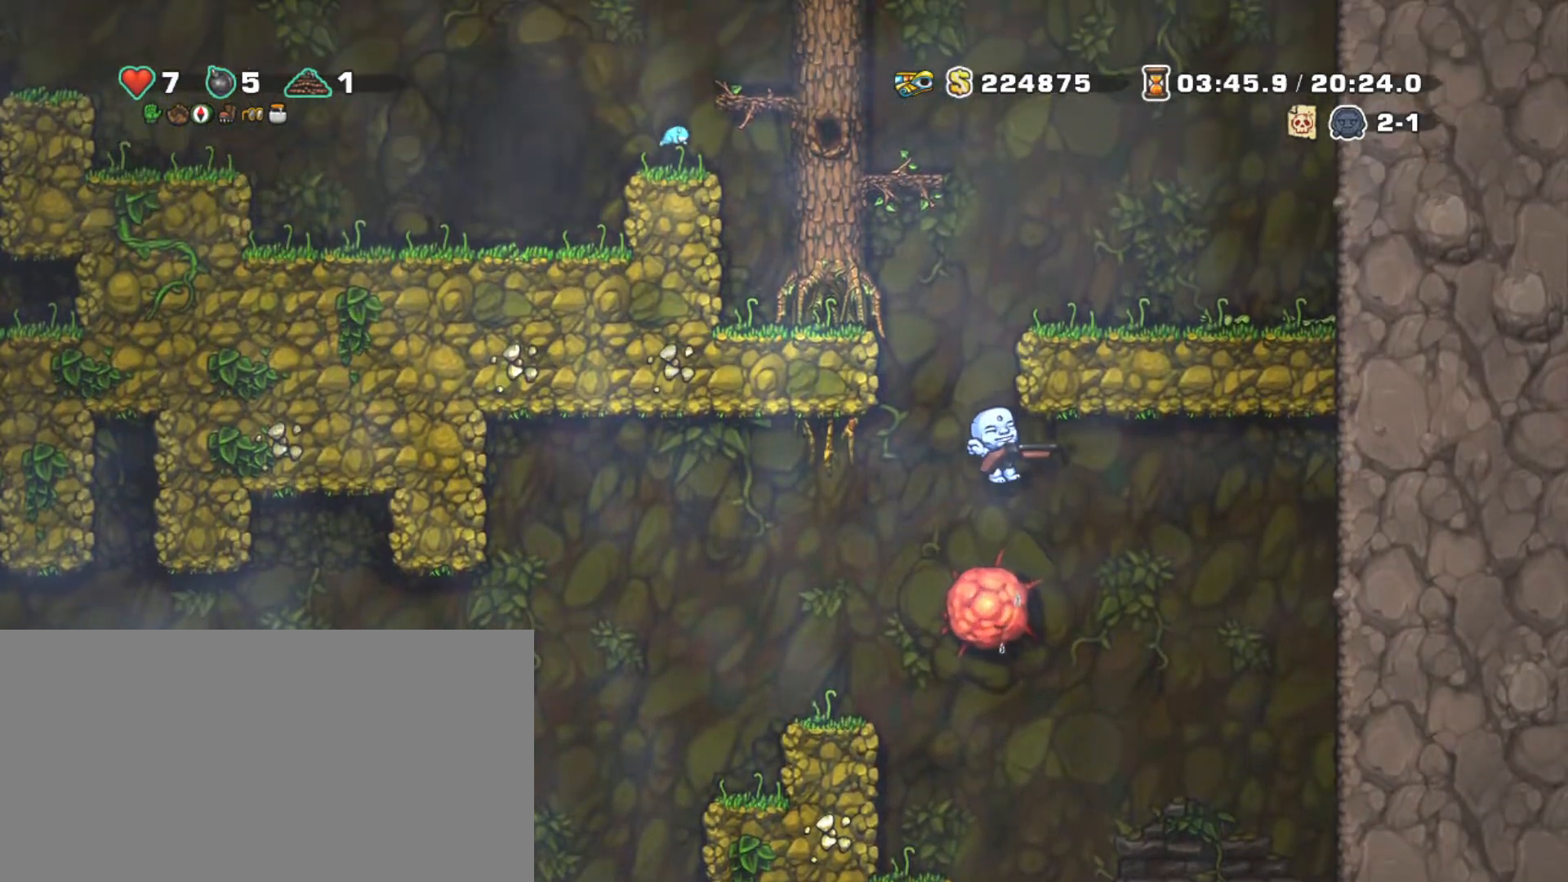
{"keys": ["right", "shift", "z"], "events": [[183, "z", "down"], [467, "right", "down"]]}
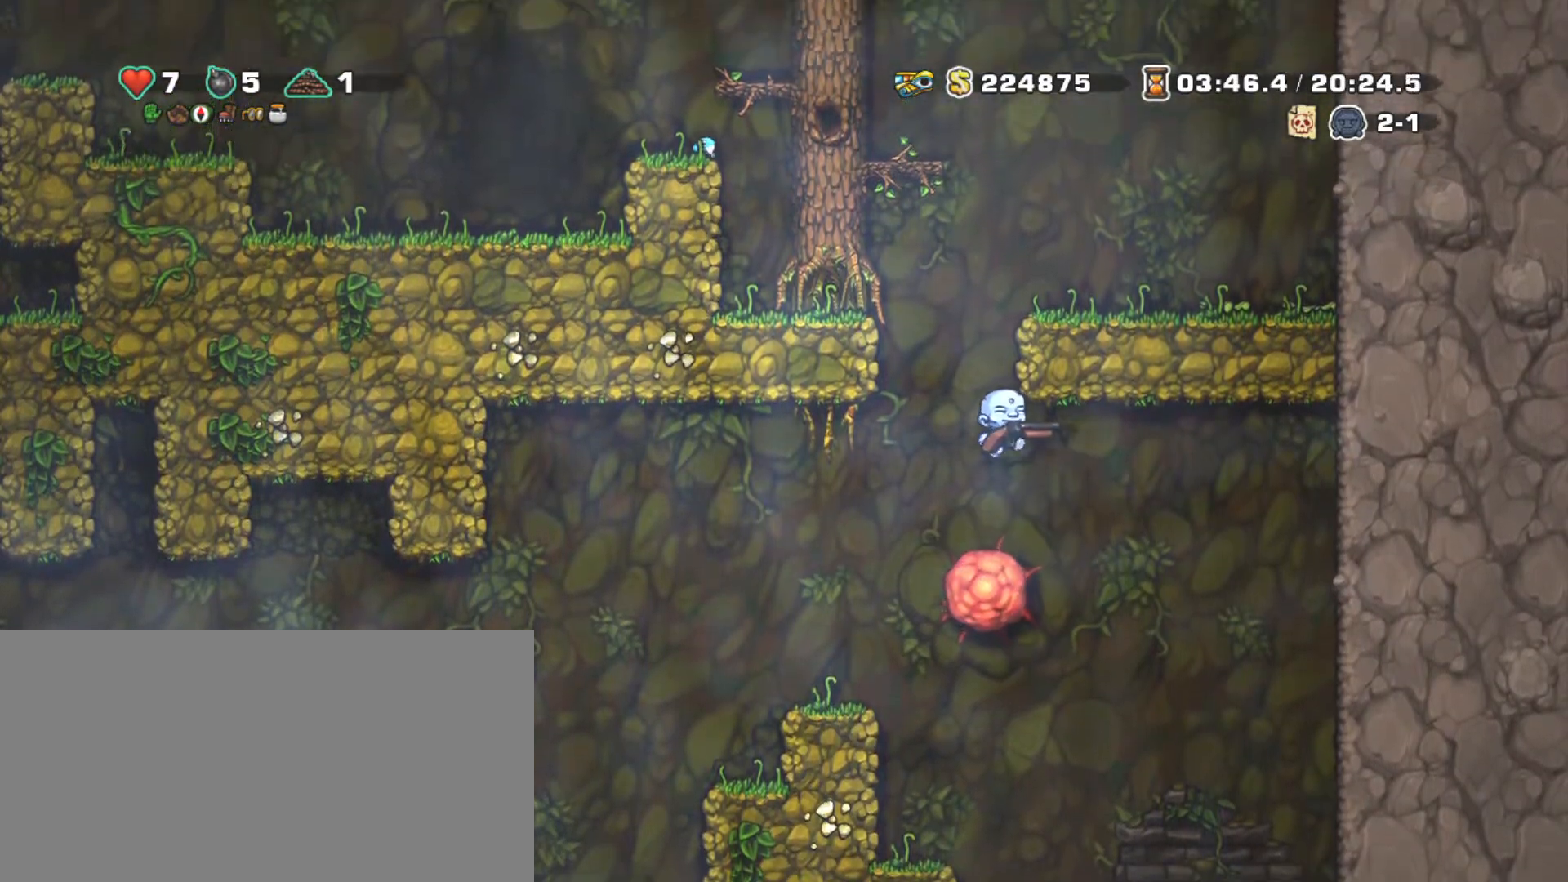
{"keys": ["right", "shift", "z"], "events": [[100, "right", "up"], [150, "left", "down"], [150, "z", "up"], [383, "left", "up"], [383, "z", "down"], [483, "right", "down"]]}
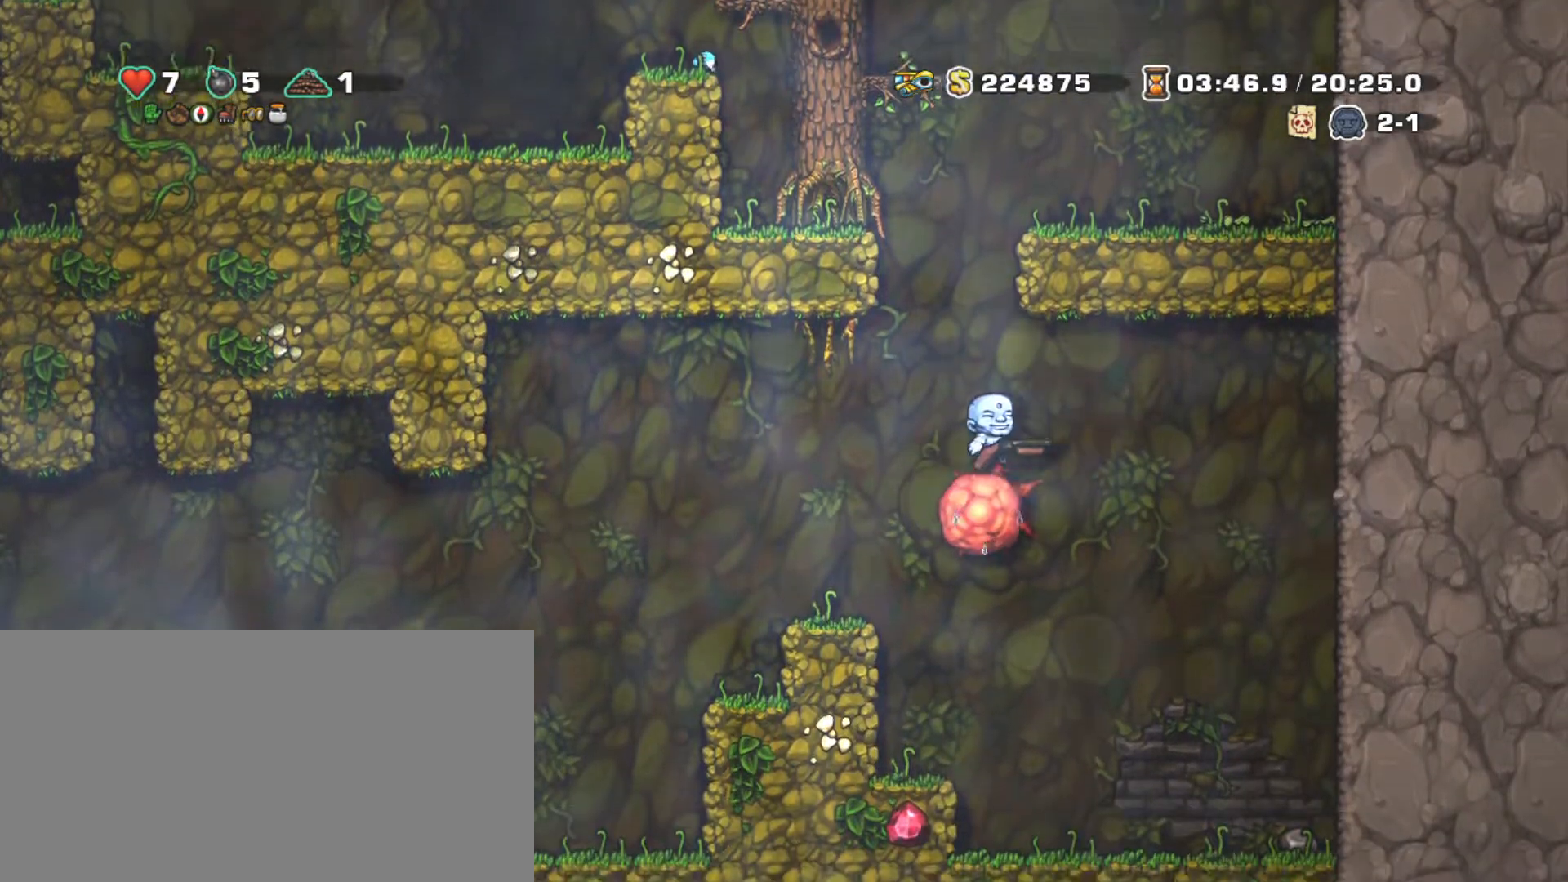
{"keys": ["left", "shift", "z"], "events": [[33, "right", "up"], [83, "z", "up"], [217, "left", "down"], [317, "left", "up"], [367, "z", "down"], [500, "left", "down"]]}
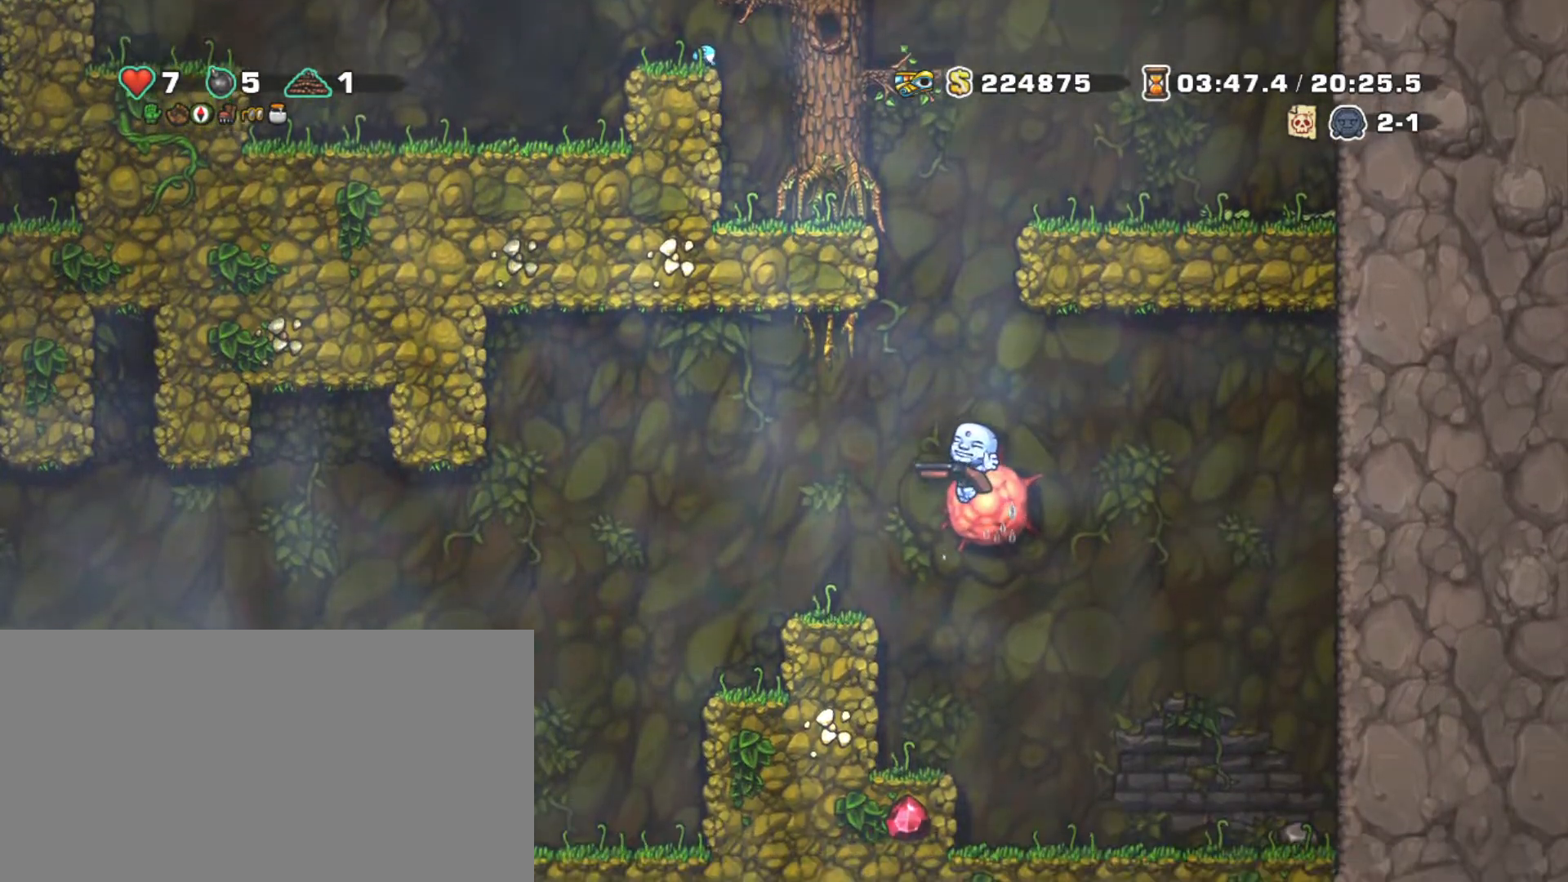
{"keys": ["shift"], "events": [[183, "left", "up"], [233, "right", "down"], [283, "z", "up"], [333, "z", "down"], [383, "right", "up"], [500, "z", "up"]]}
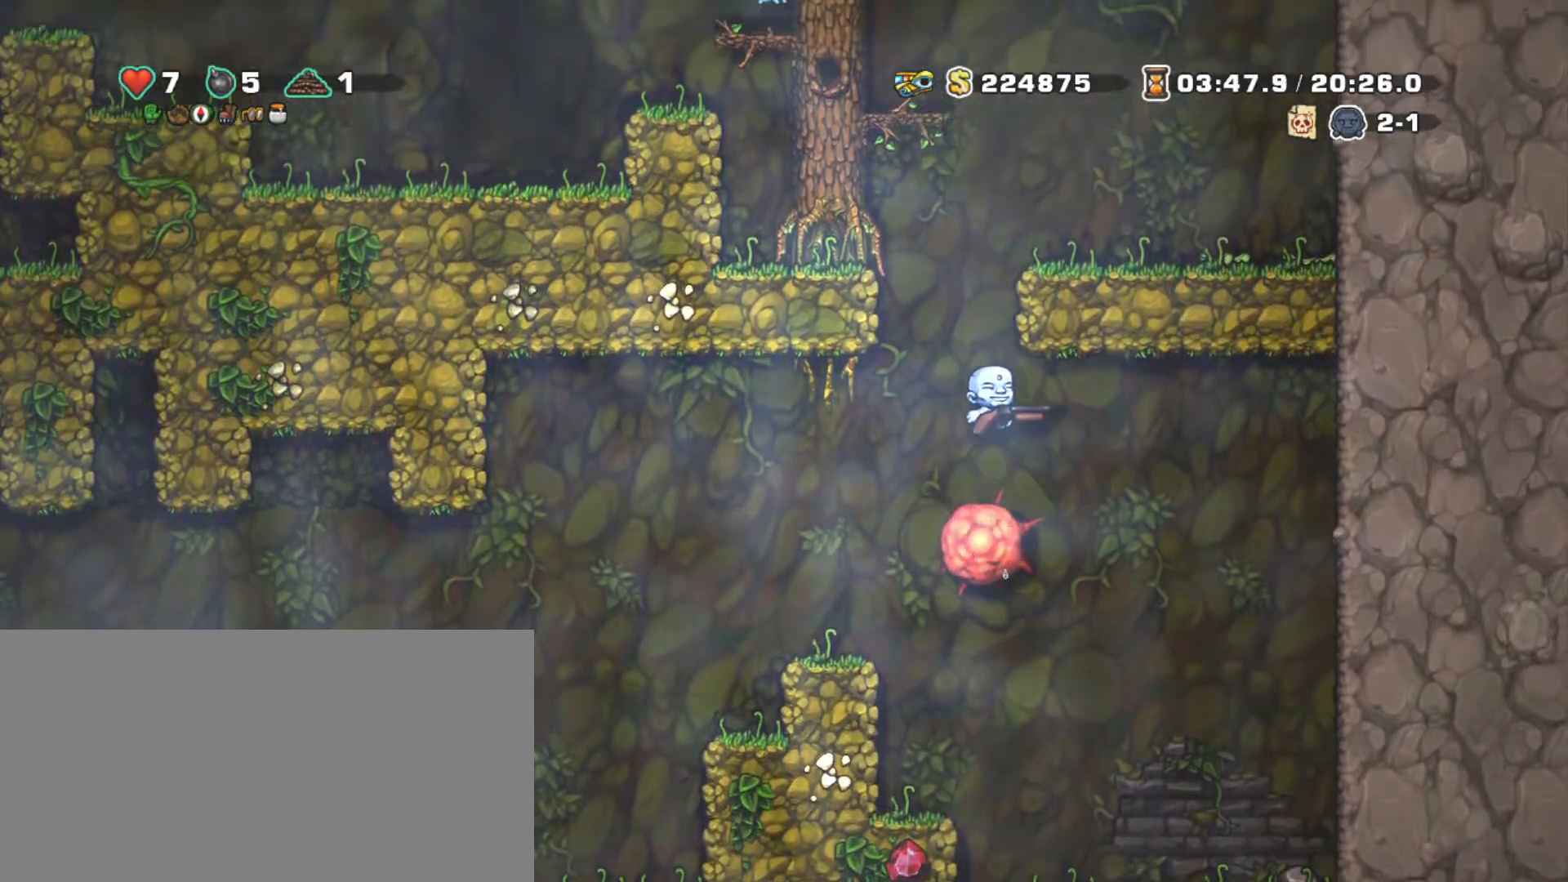
{"keys": ["shift", "z"], "events": [[383, "z", "down"]]}
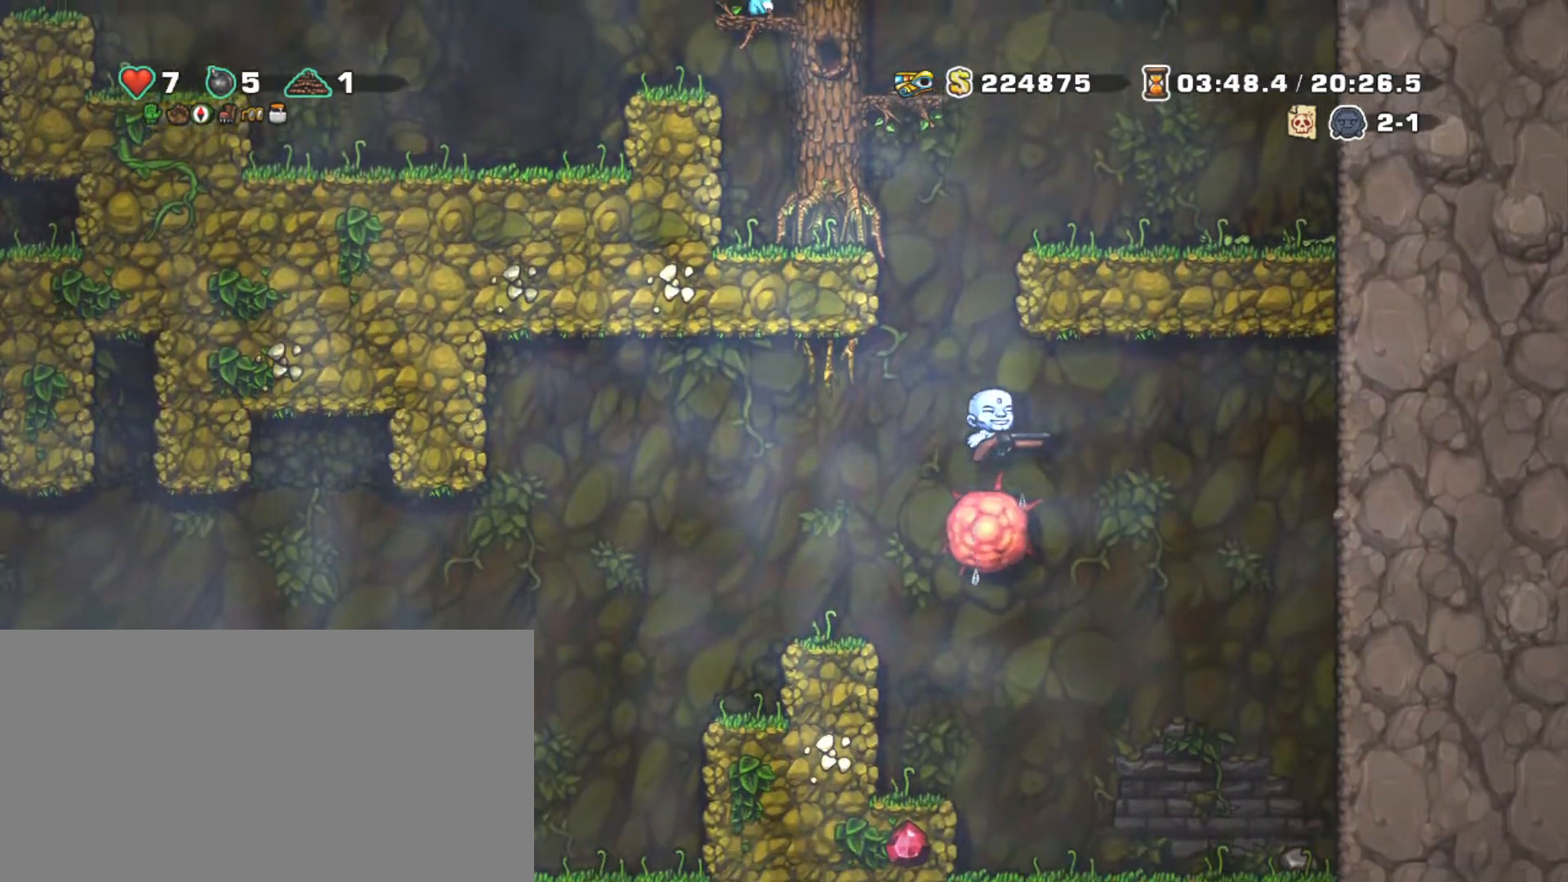
{"keys": ["shift"], "events": [[183, "right", "down"], [267, "left", "down"], [267, "right", "up"], [300, "z", "up"], [450, "left", "up"]]}
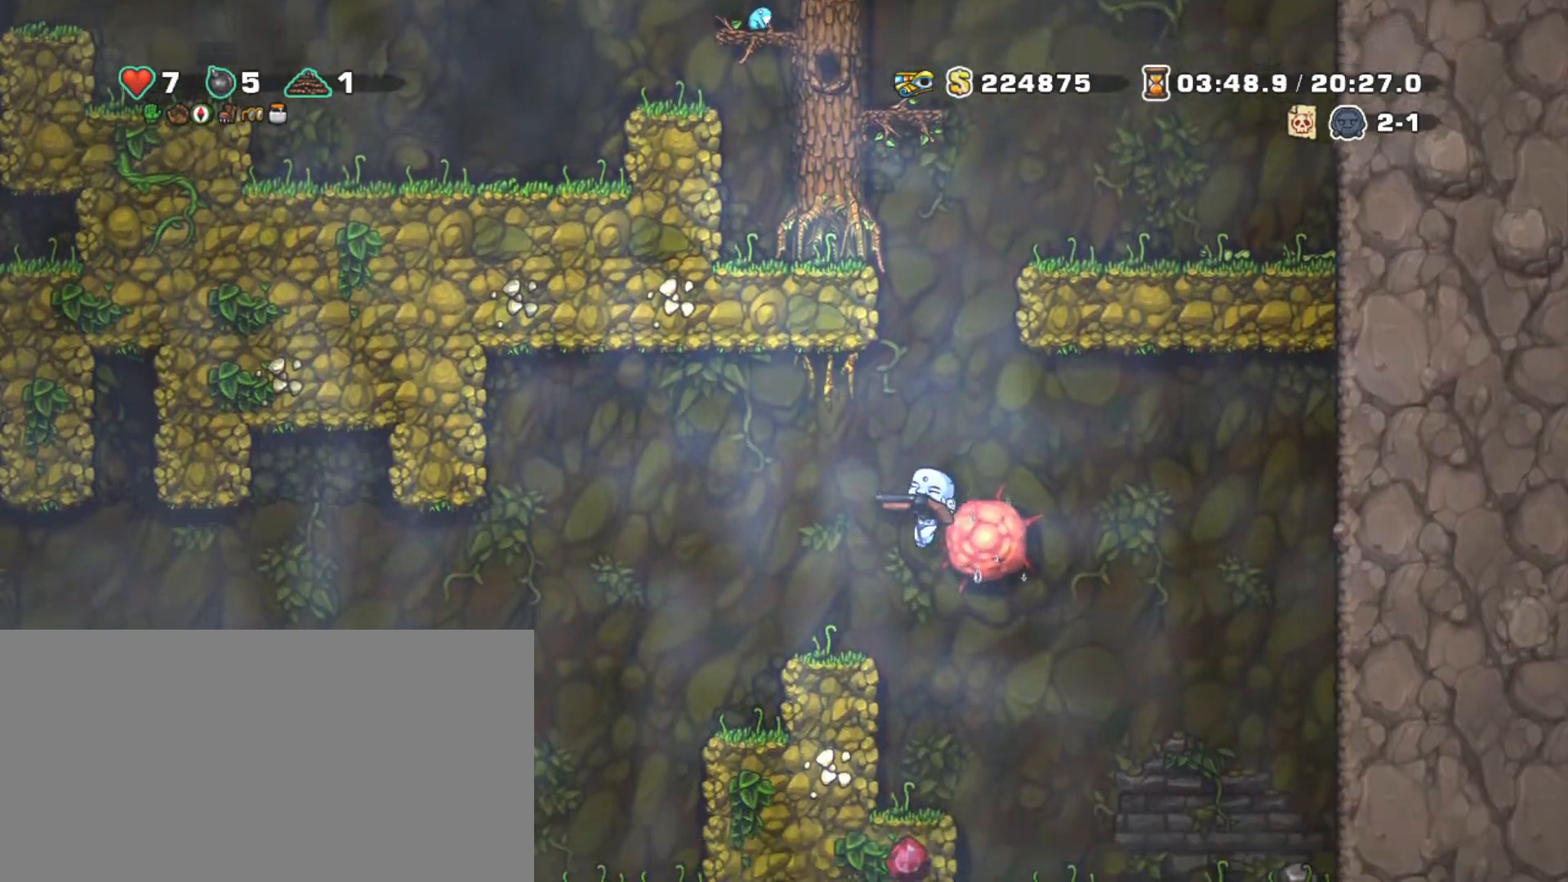
{"keys": ["shift"], "events": [[33, "z", "down"], [183, "right", "down"], [267, "right", "up"], [367, "z", "up"]]}
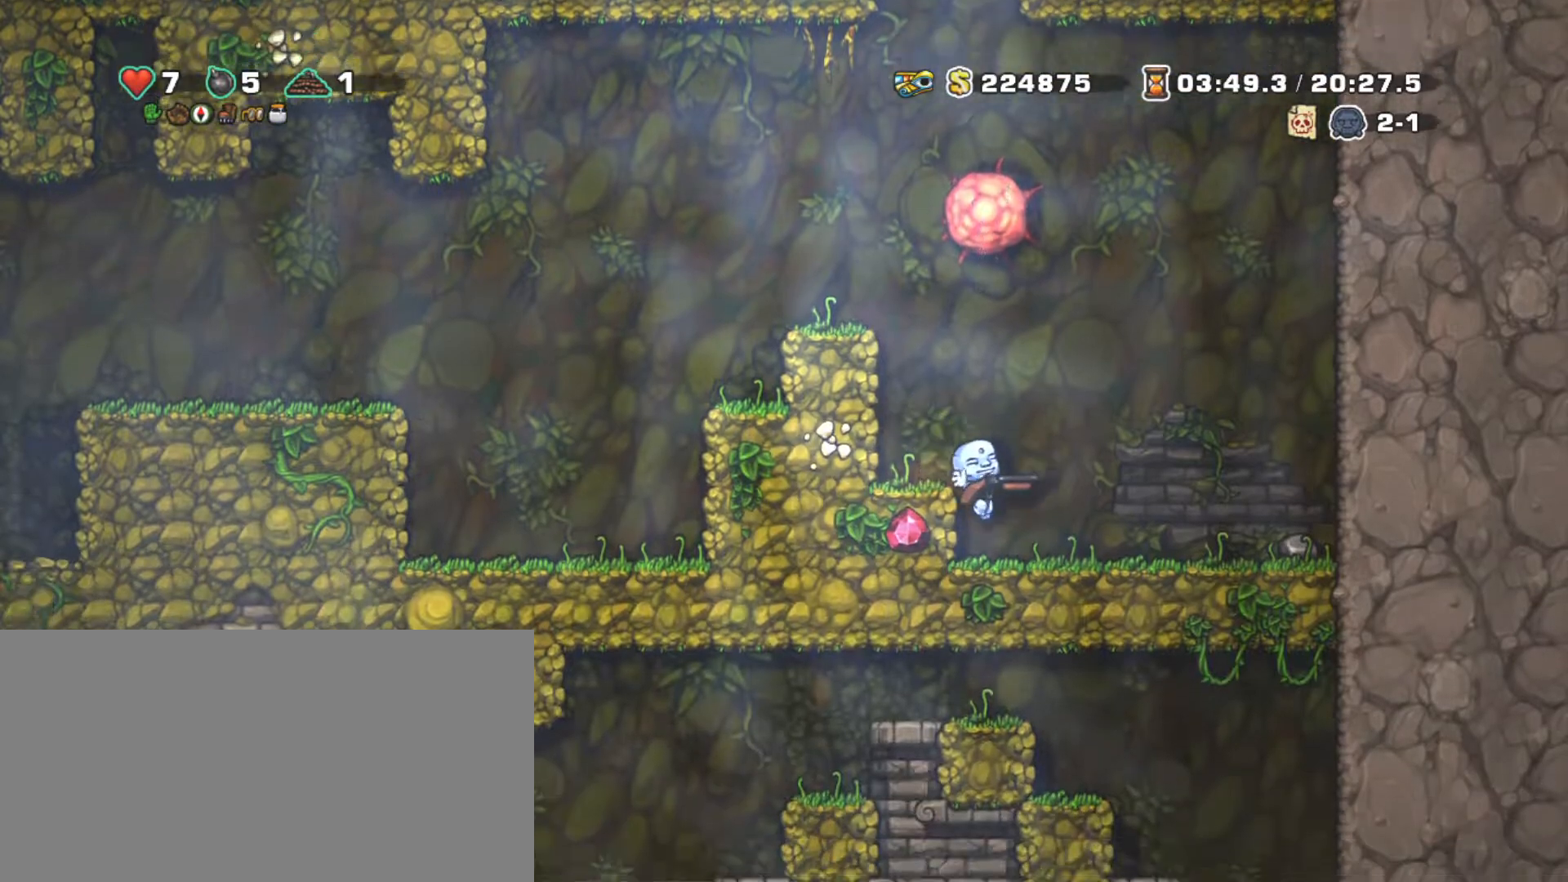
{"keys": ["left", "shift"], "events": [[50, "z", "down"], [100, "left", "down"], [200, "z", "up"], [300, "z", "down"], [483, "z", "up"]]}
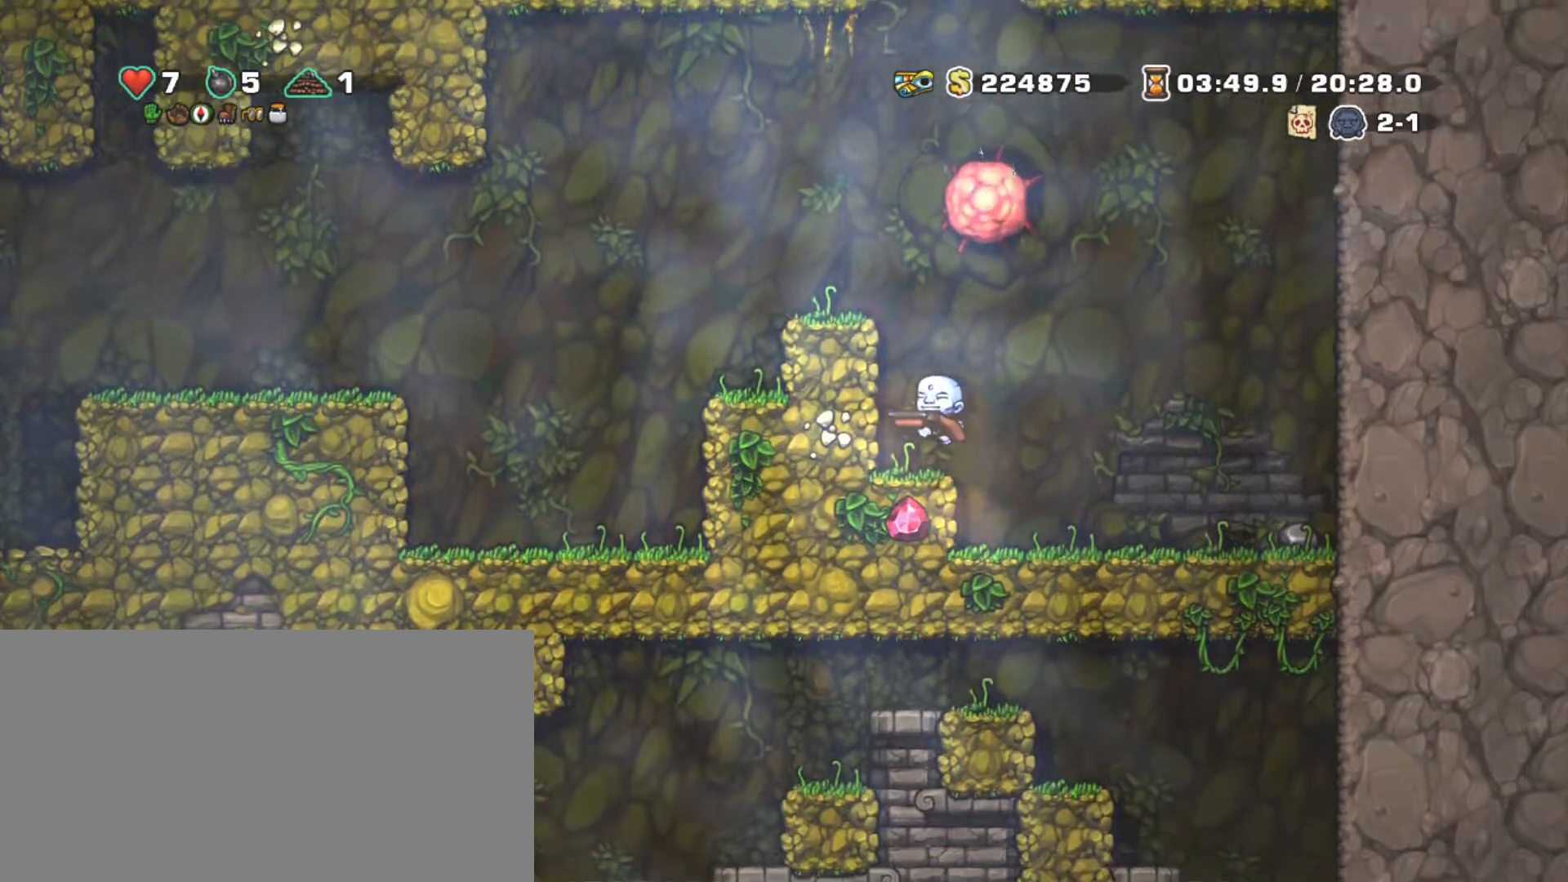
{"keys": ["shift"], "events": [[117, "z", "down"], [217, "z", "up"], [317, "left", "up"], [400, "z", "down"], [500, "z", "up"]]}
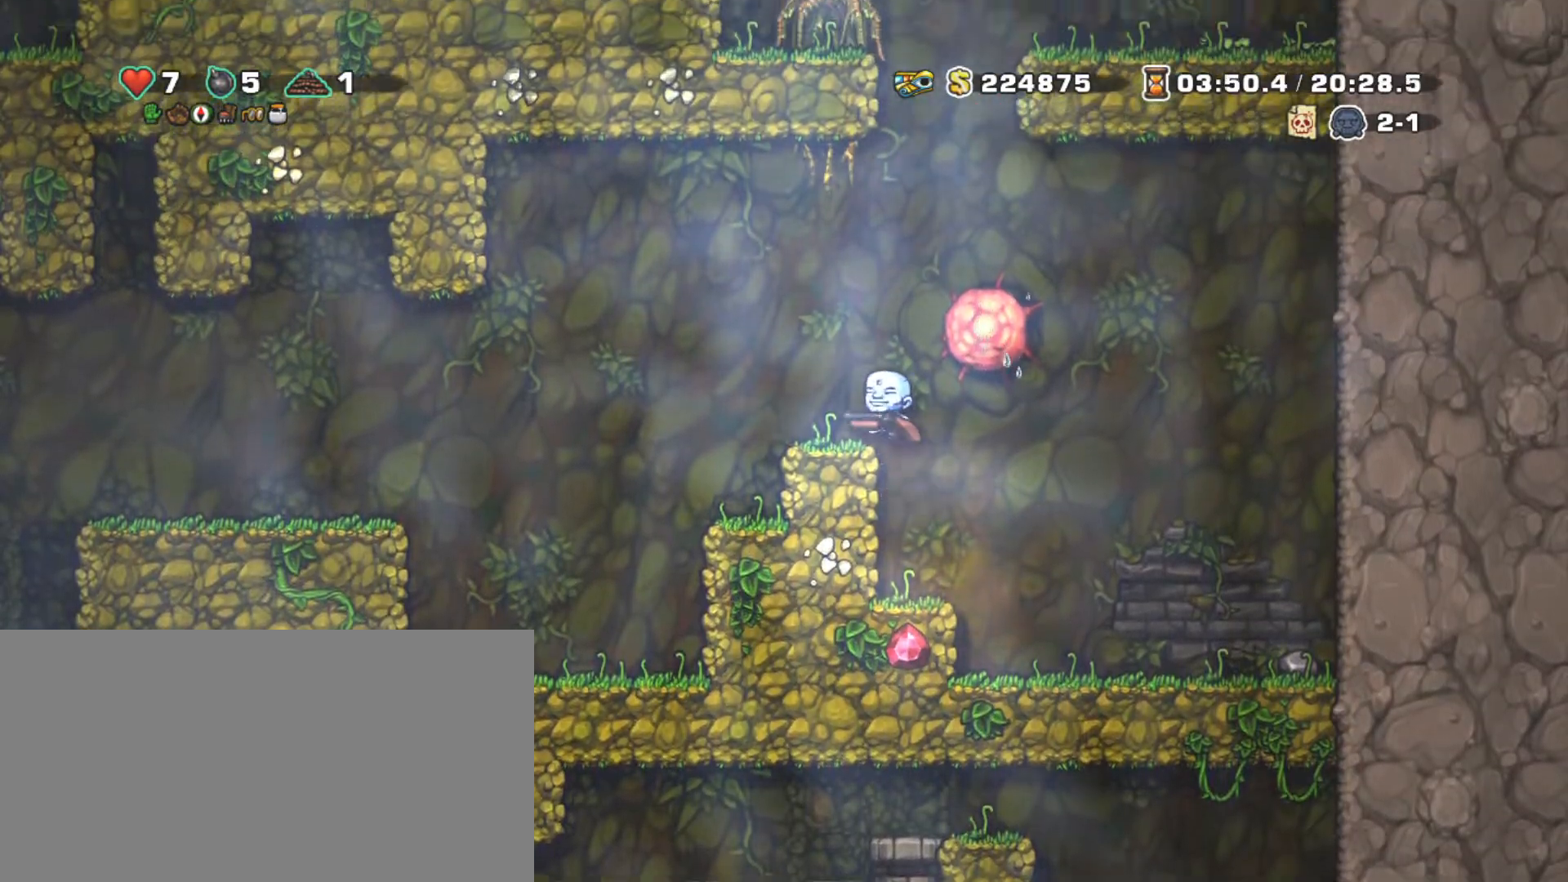
{"keys": ["right", "shift", "z"], "events": [[50, "left", "down"], [133, "left", "up"], [267, "z", "down"], [367, "right", "down"]]}
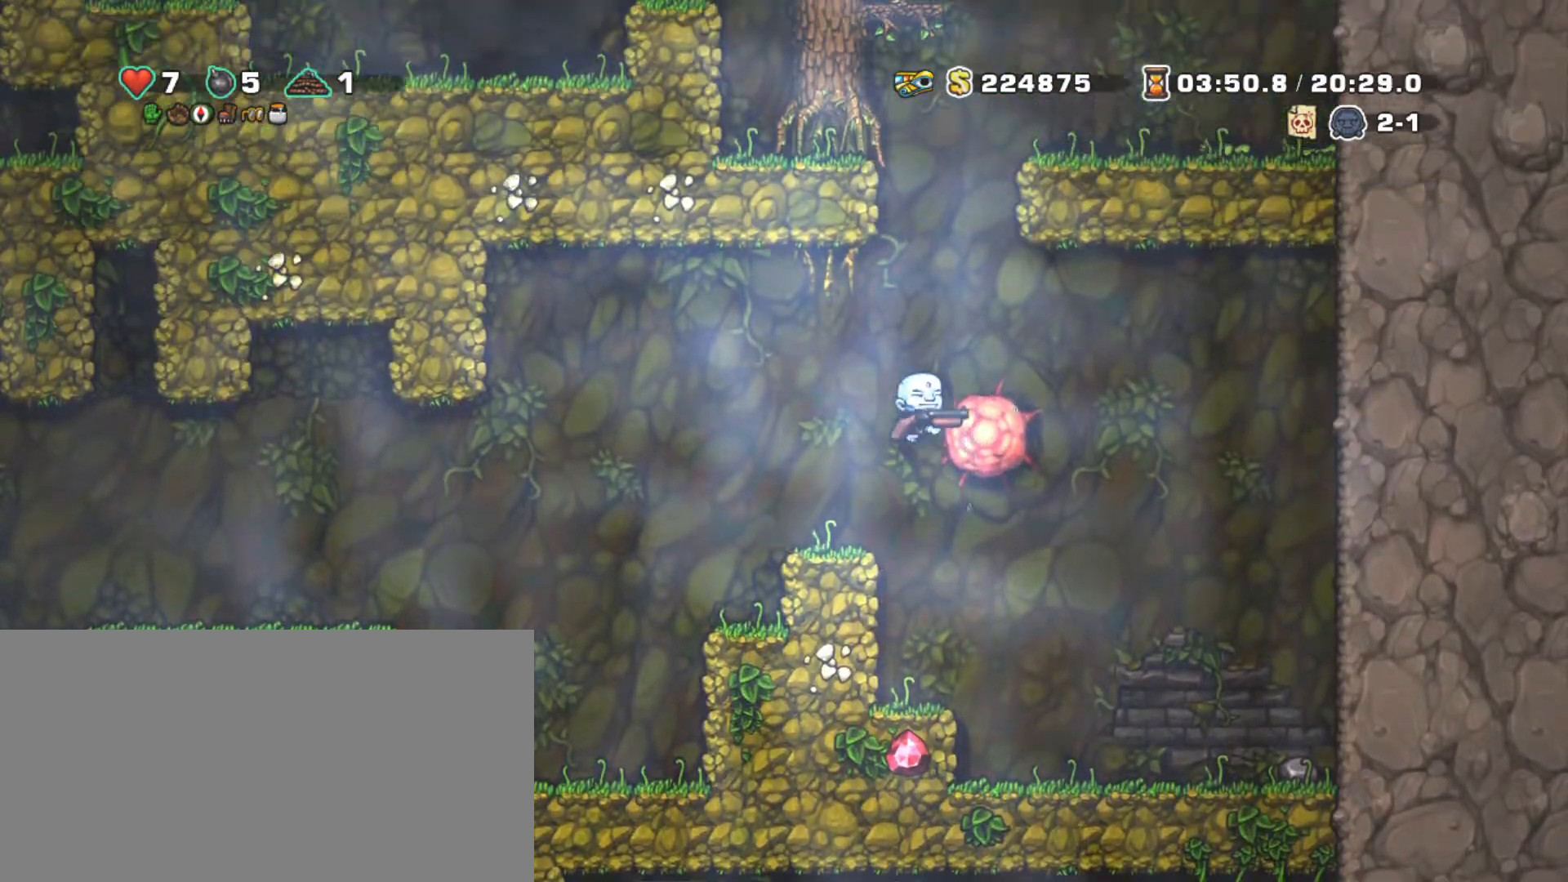
{"keys": ["shift"], "events": [[17, "z", "up"], [67, "right", "up"], [150, "z", "down"], [300, "z", "up"], [350, "right", "down"], [383, "right", "up"]]}